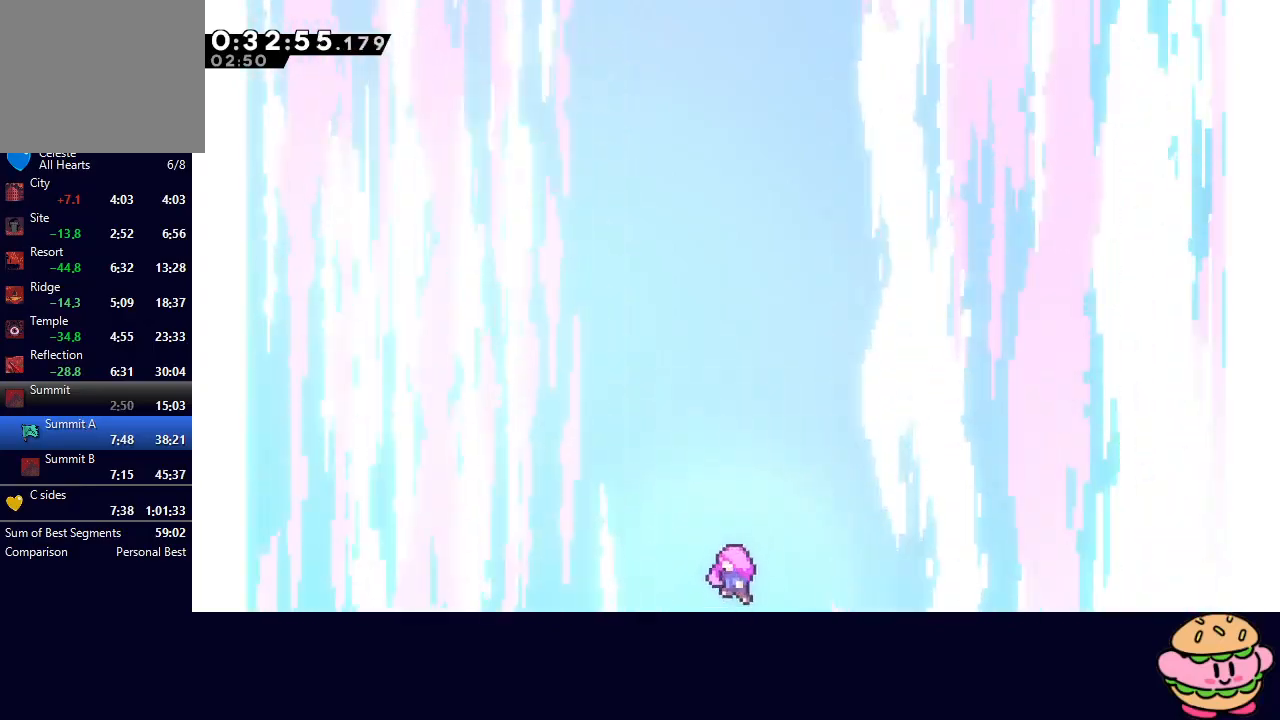
Gameplay with a controller (PlayStation layout); each line is a JSON object with the inputs held at the frame after it. "events" lists button and stick changes between this image and that frame as [ms after this image, input, new state], when the widget could be followed in between. Not read: L3 R3.
{"buttons": [], "left_stick": "center", "right_stick": "center", "events": []}
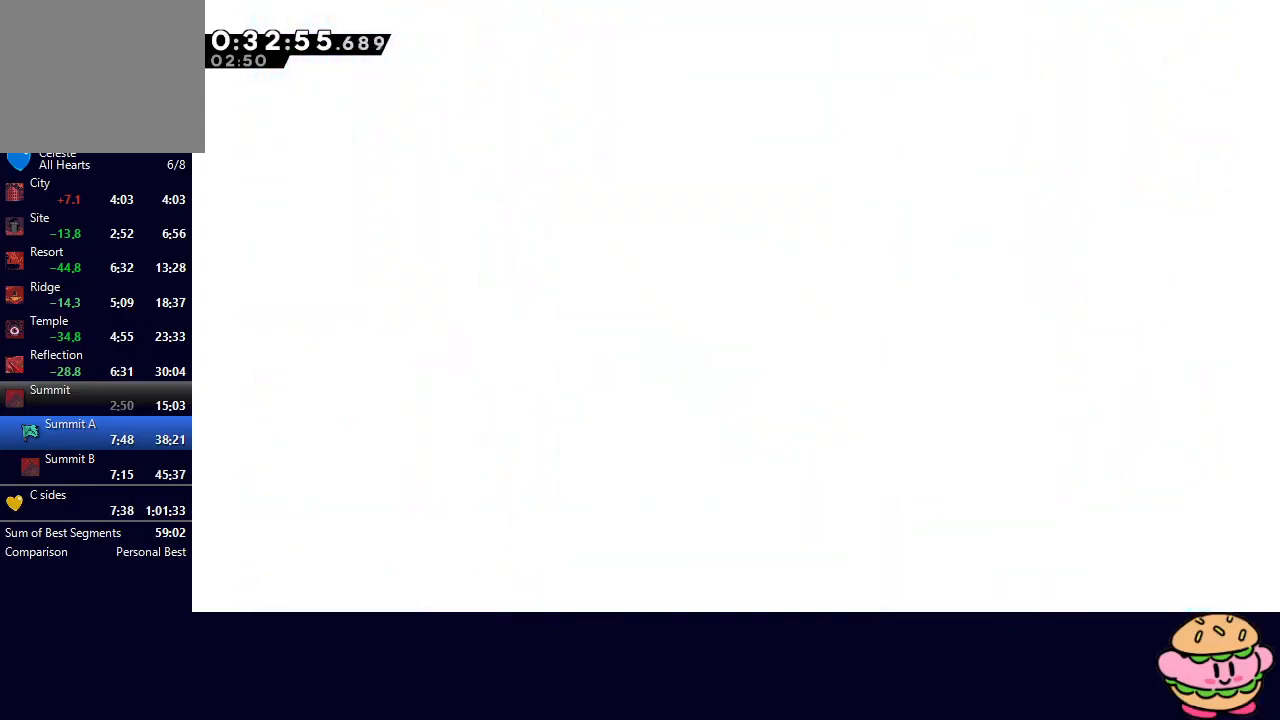
{"buttons": ["DPAD_LEFT"], "left_stick": "center", "right_stick": "center", "events": [[350, "DPAD_LEFT", "down"], [383, "DPAD_UP", "down"], [467, "DPAD_UP", "up"]]}
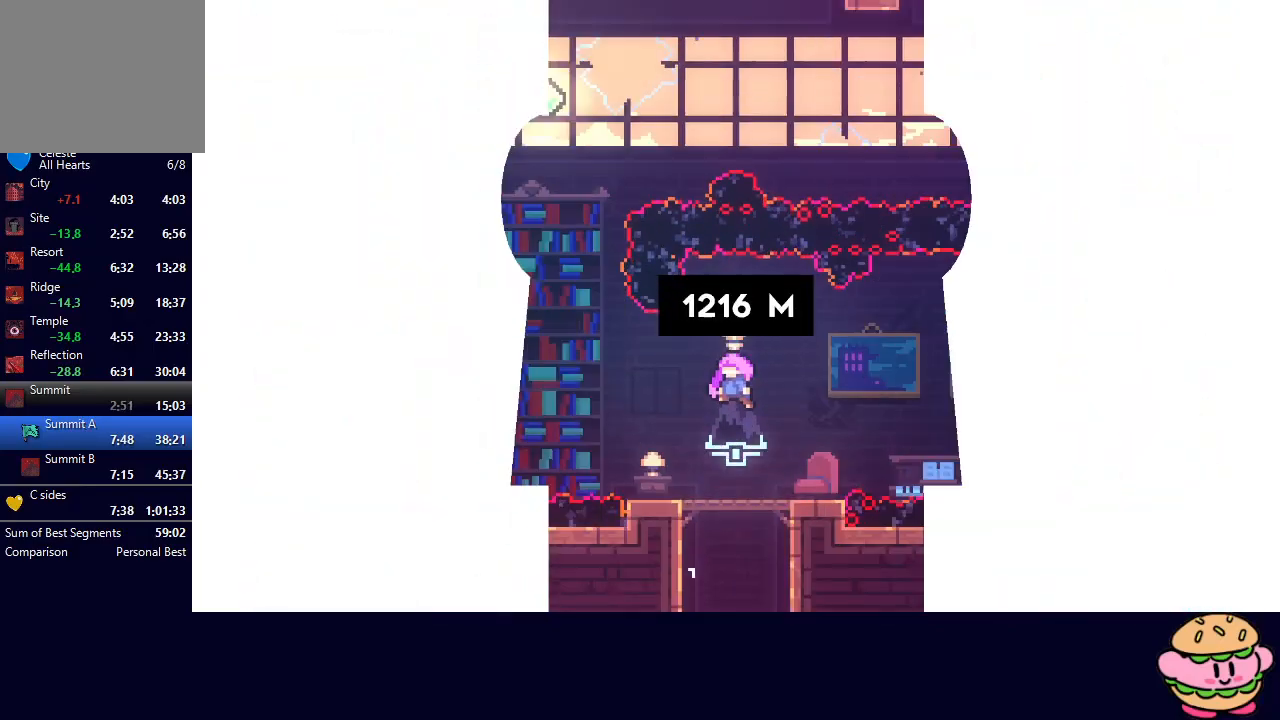
{"buttons": ["DPAD_UP", "DPAD_LEFT"], "left_stick": "center", "right_stick": "center", "events": [[100, "DPAD_UP", "down"]]}
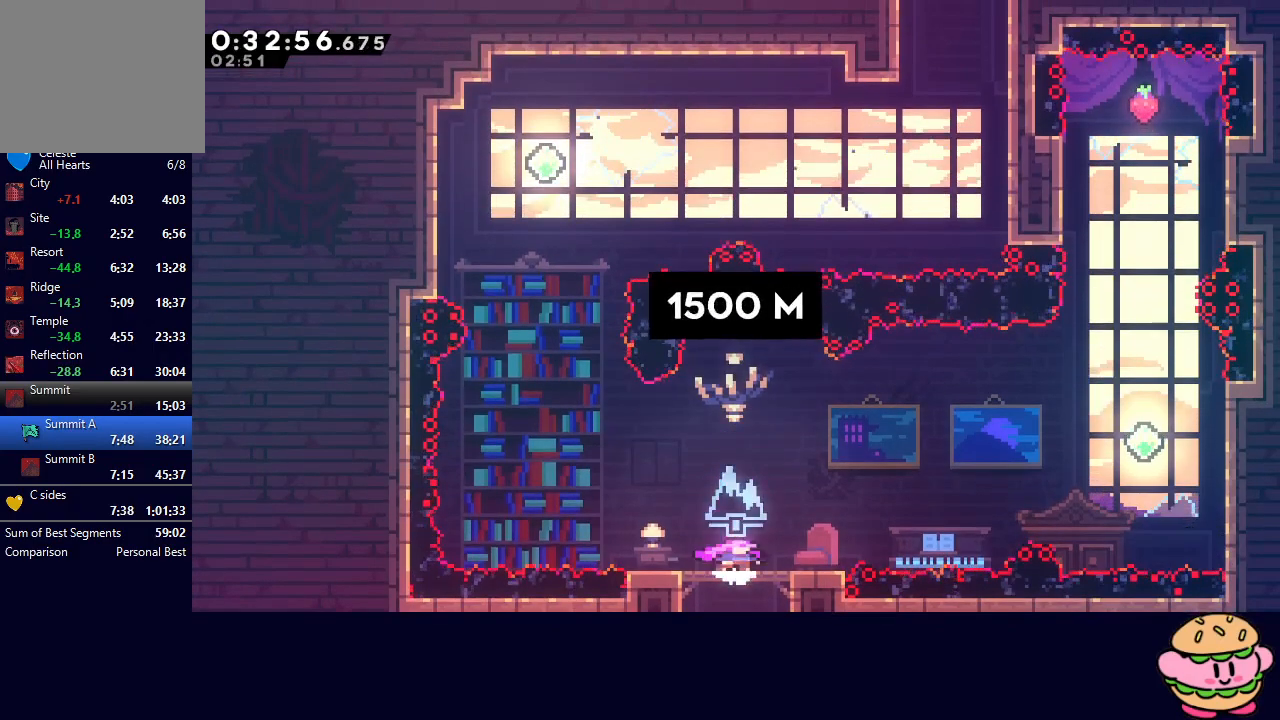
{"buttons": ["CIRCLE", "DPAD_UP", "DPAD_LEFT"], "left_stick": "center", "right_stick": "center", "events": [[450, "CIRCLE", "down"]]}
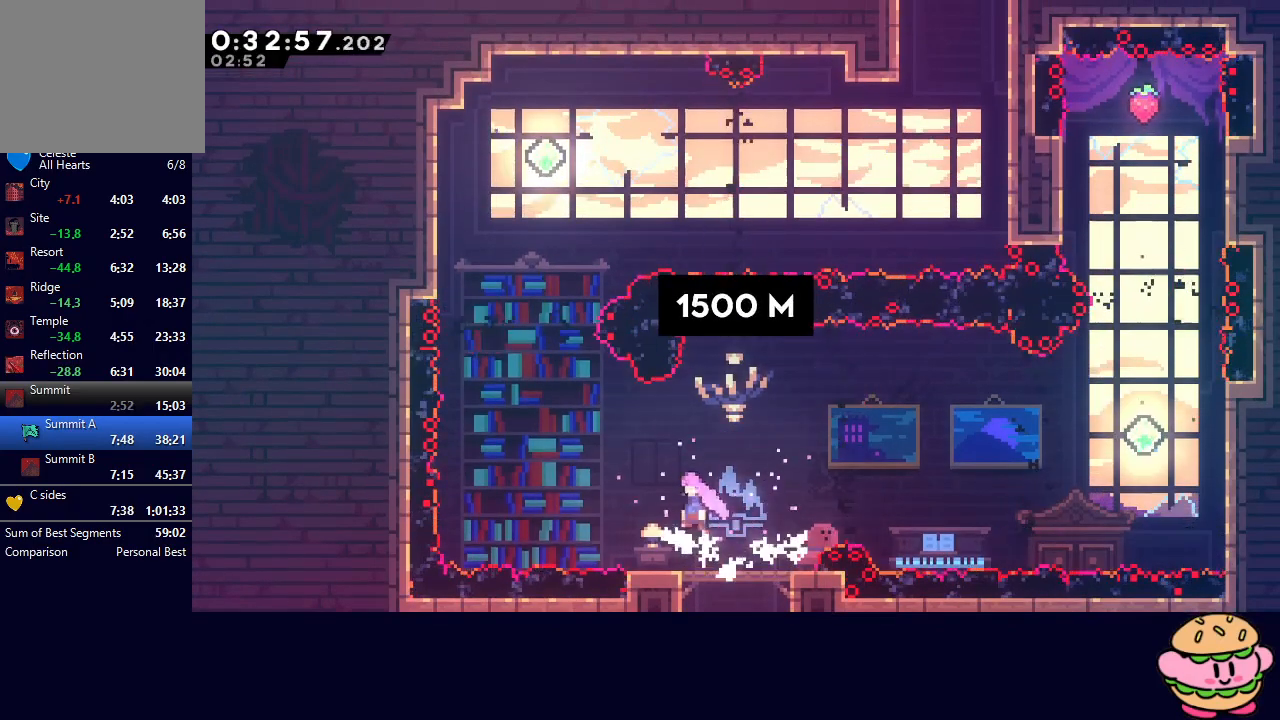
{"buttons": ["CROSS", "DPAD_UP"], "left_stick": "center", "right_stick": "center", "events": [[200, "CROSS", "down"], [333, "DPAD_LEFT", "up"], [350, "CIRCLE", "up"], [350, "CROSS", "up"], [467, "CROSS", "down"]]}
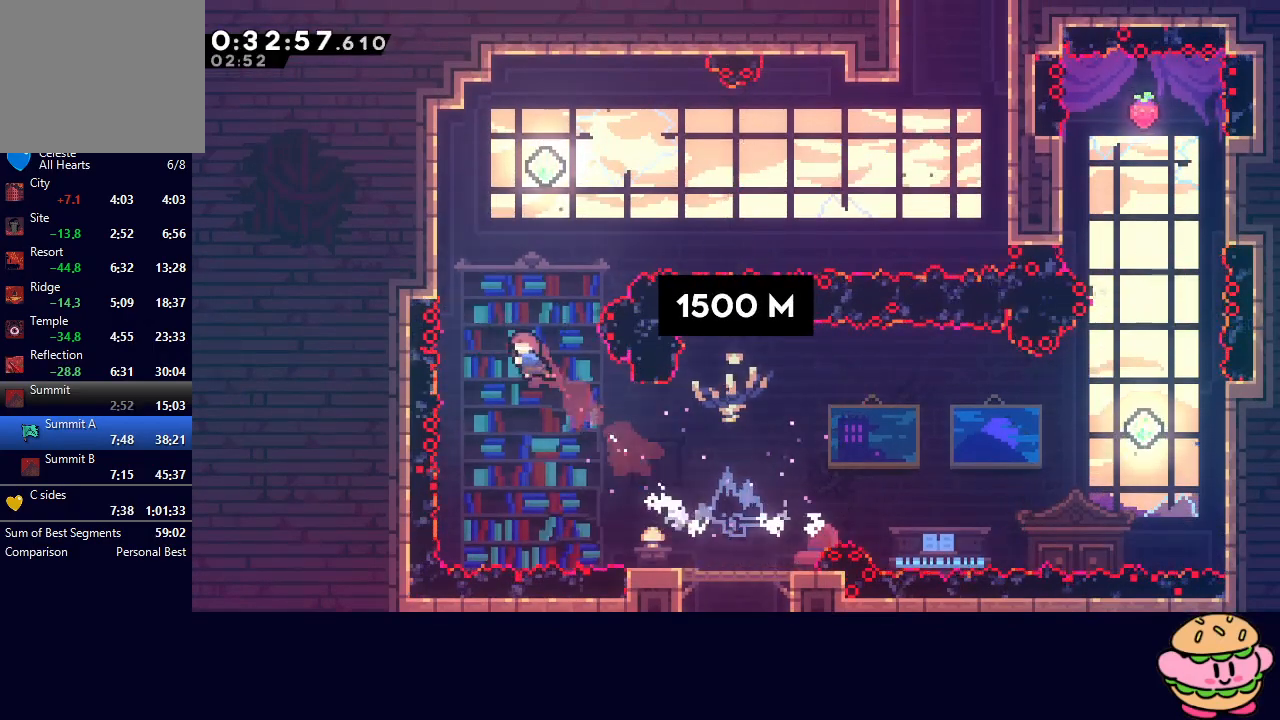
{"buttons": ["CROSS", "DPAD_UP", "DPAD_RIGHT"], "left_stick": "center", "right_stick": "center", "events": [[100, "CROSS", "up"], [150, "DPAD_RIGHT", "down"], [467, "CROSS", "down"]]}
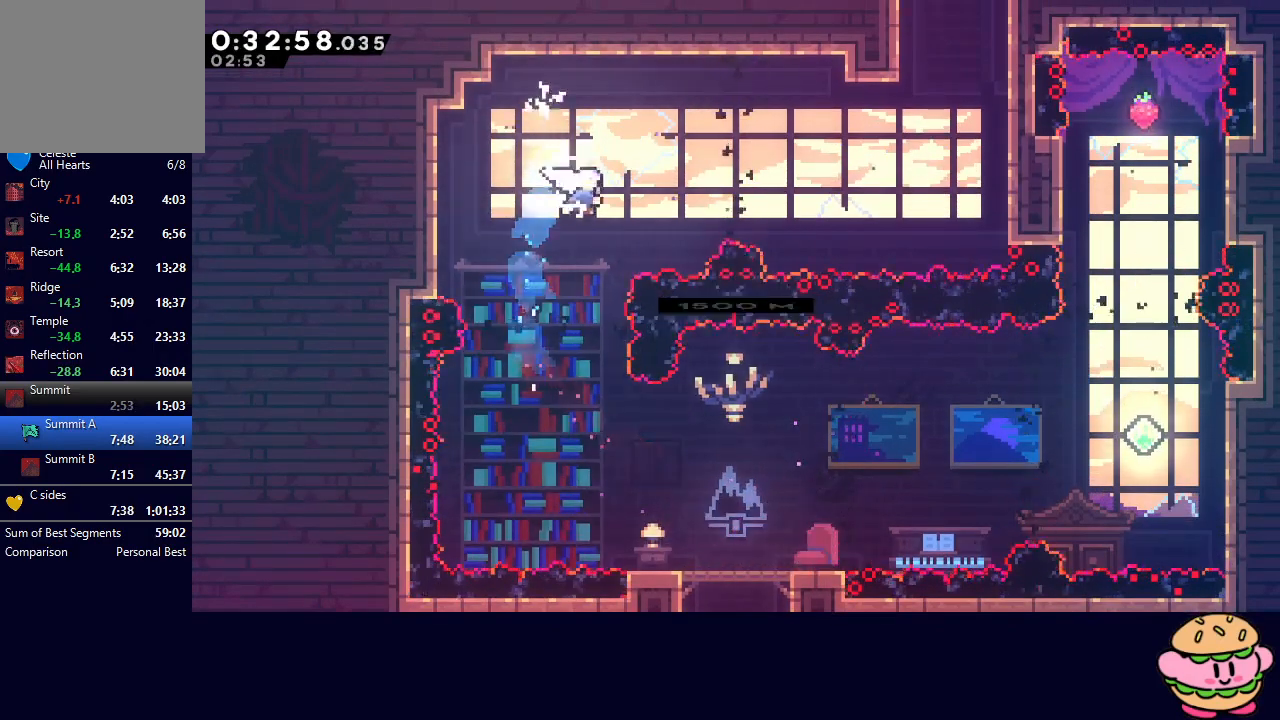
{"buttons": ["DPAD_UP", "DPAD_RIGHT"], "left_stick": "center", "right_stick": "center", "events": [[100, "CROSS", "up"]]}
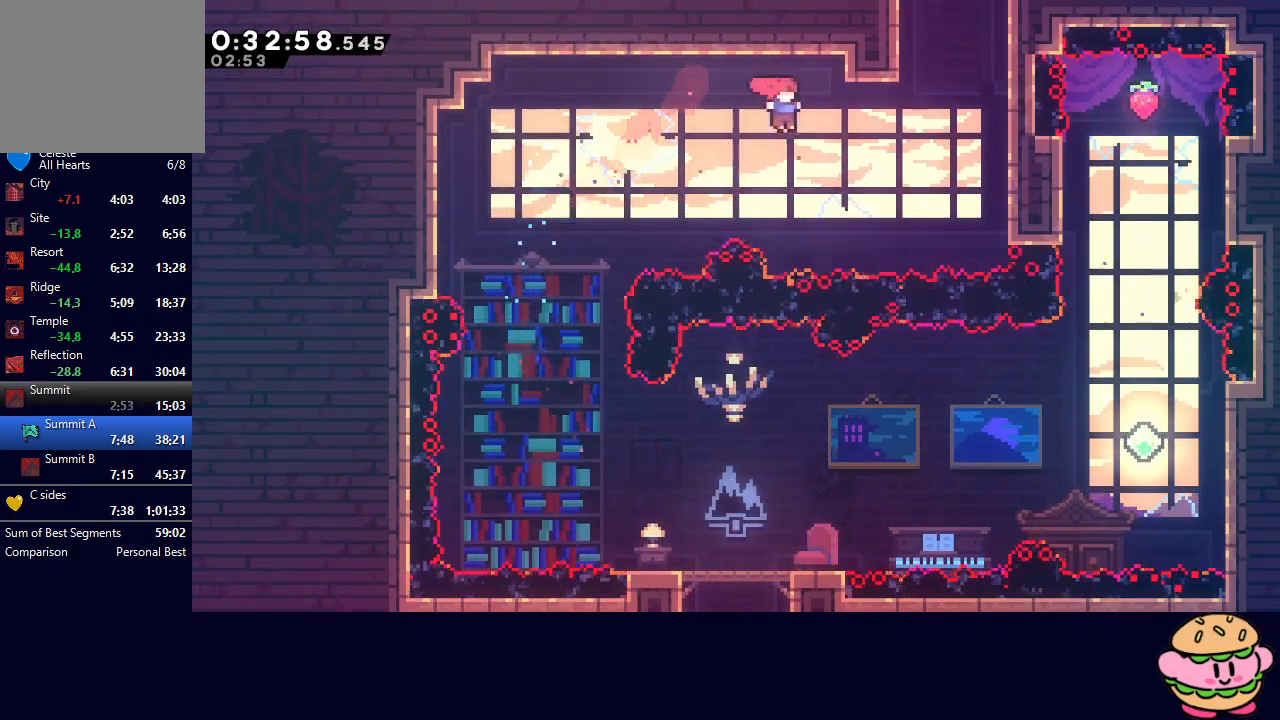
{"buttons": ["CIRCLE", "TRIANGLE", "R1", "DPAD_UP", "DPAD_RIGHT"], "left_stick": "center", "right_stick": "center", "events": [[117, "L1", "down"], [200, "R1", "down"], [250, "L1", "up"], [300, "CIRCLE", "down"], [367, "TRIANGLE", "down"]]}
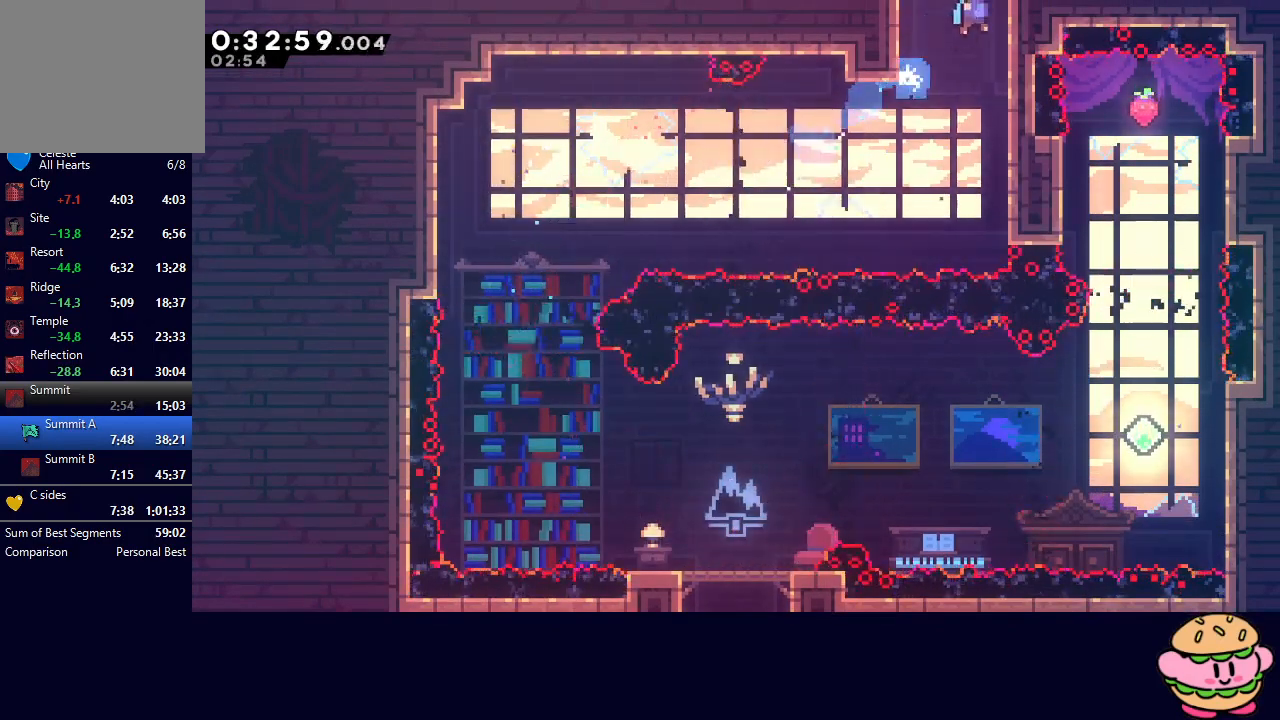
{"buttons": ["DPAD_LEFT"], "left_stick": "center", "right_stick": "center", "events": [[117, "L2", "down"], [317, "CIRCLE", "up"], [317, "DPAD_RIGHT", "up"], [317, "L2", "up"], [317, "TRIANGLE", "up"], [333, "DPAD_UP", "up"], [350, "R1", "up"], [450, "DPAD_LEFT", "down"]]}
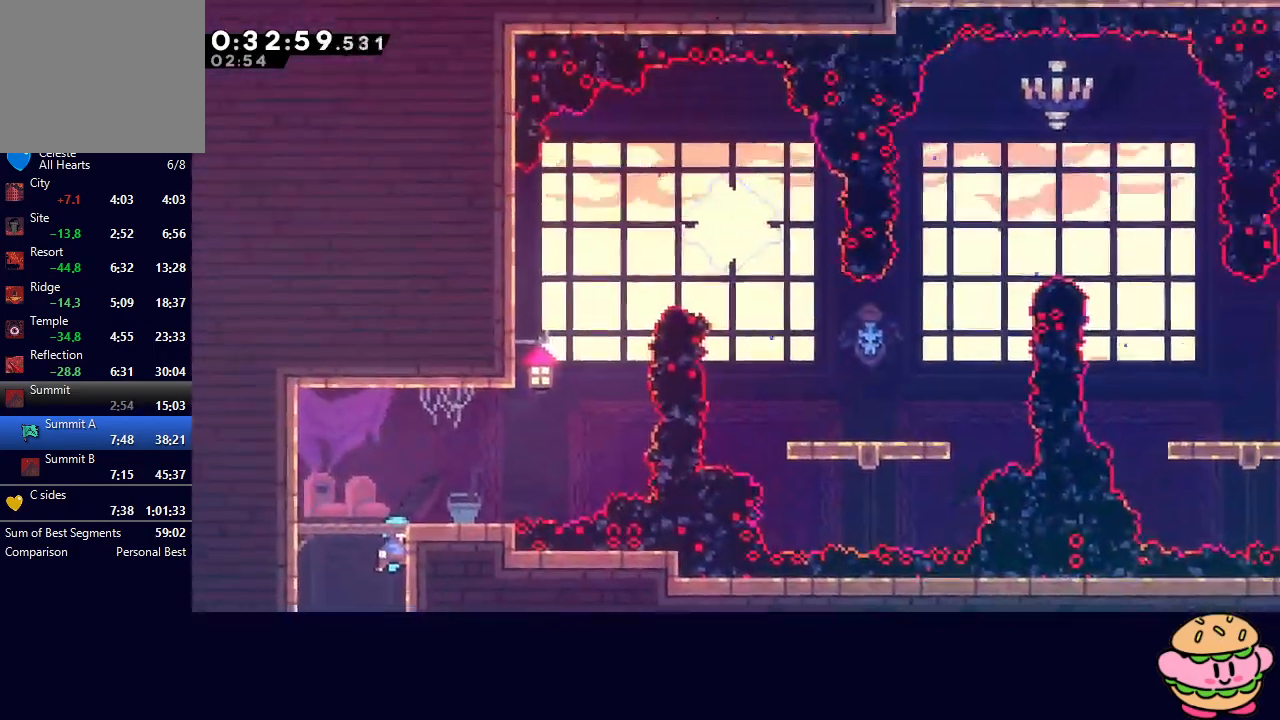
{"buttons": ["CROSS", "DPAD_DOWN", "DPAD_LEFT"], "left_stick": "center", "right_stick": "center", "events": [[383, "DPAD_DOWN", "down"], [417, "CROSS", "down"]]}
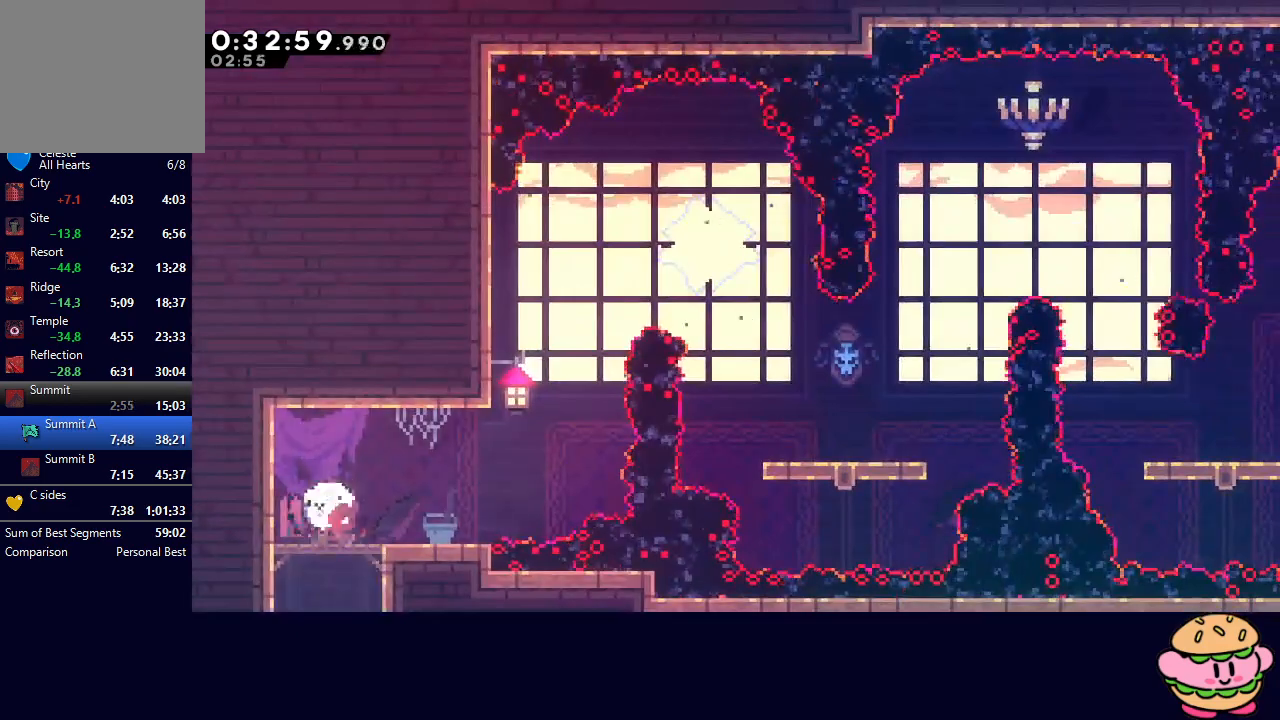
{"buttons": ["L1", "DPAD_RIGHT"], "left_stick": "center", "right_stick": "center", "events": [[50, "CROSS", "up"], [50, "DPAD_LEFT", "up"], [67, "DPAD_RIGHT", "down"], [83, "DPAD_DOWN", "up"], [117, "CIRCLE", "down"], [450, "L1", "down"], [500, "CIRCLE", "up"]]}
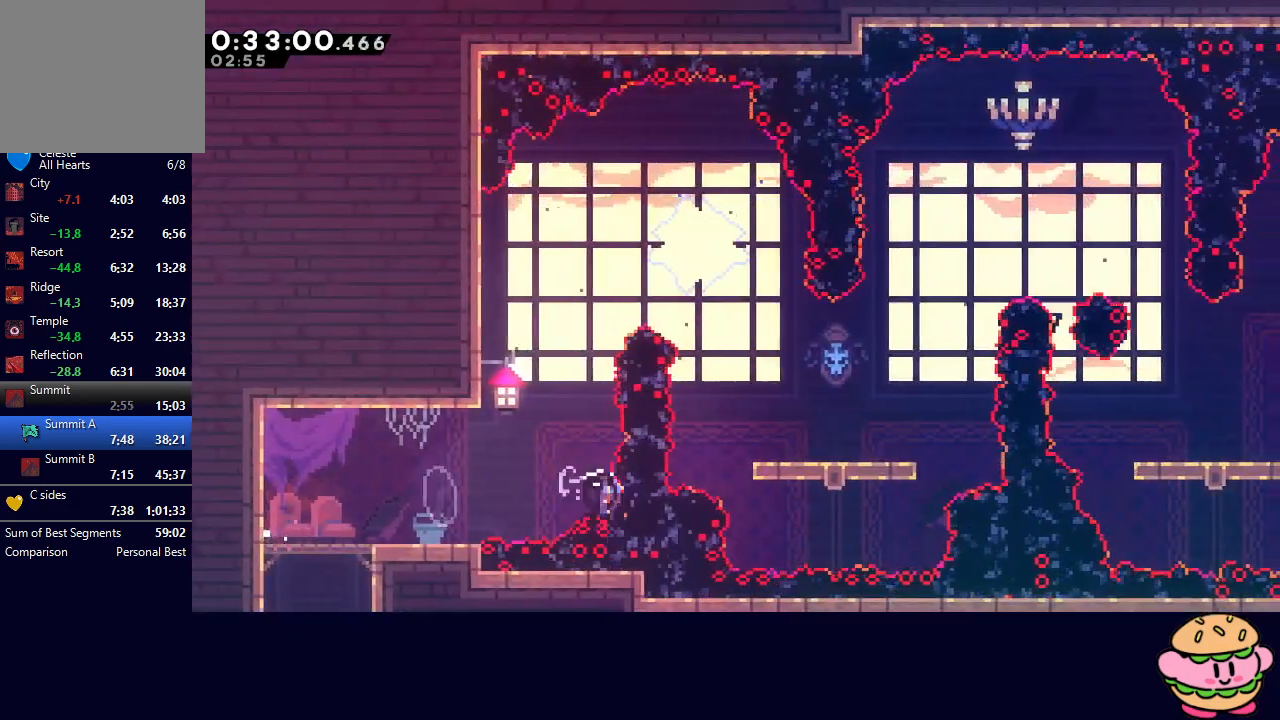
{"buttons": ["CROSS", "CIRCLE", "DPAD_UP"], "left_stick": "center", "right_stick": "center", "events": [[67, "L1", "up"], [100, "DPAD_RIGHT", "up"], [183, "CROSS", "down"], [283, "CROSS", "up"], [350, "CIRCLE", "down"], [350, "DPAD_UP", "down"], [450, "CROSS", "down"]]}
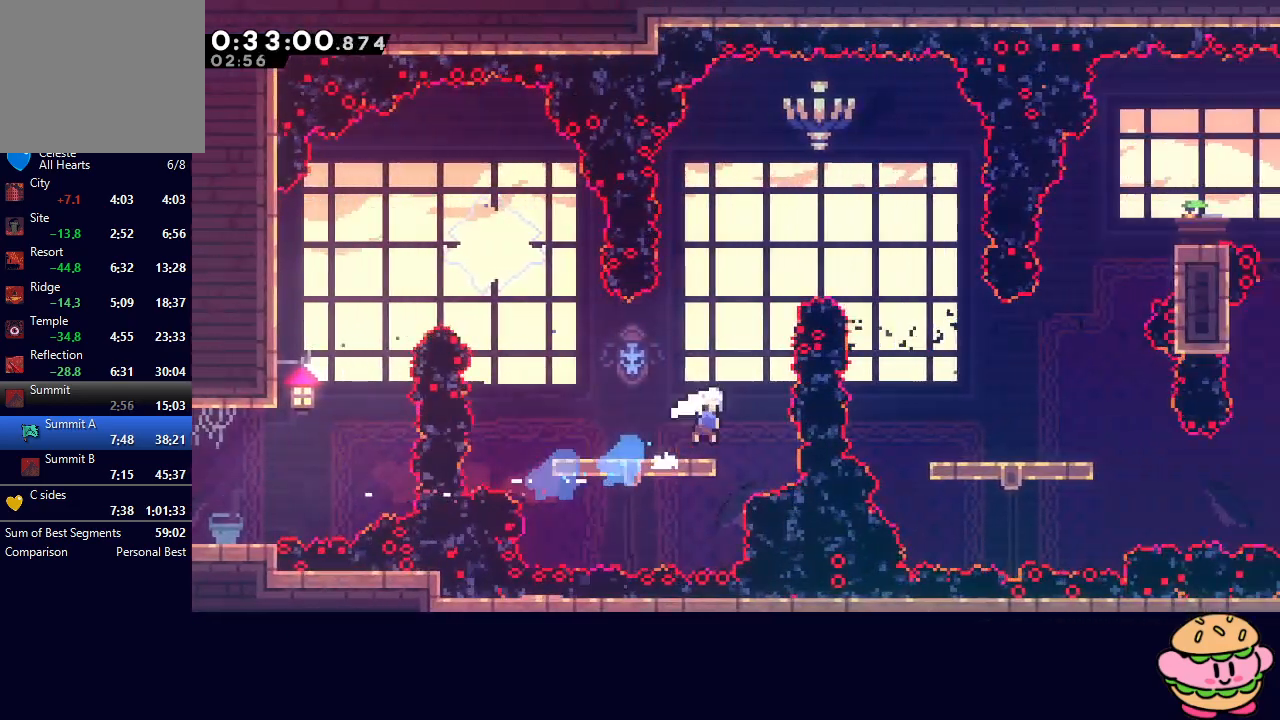
{"buttons": ["DPAD_DOWN", "DPAD_RIGHT"], "left_stick": "center", "right_stick": "center", "events": [[83, "CROSS", "up"], [83, "DPAD_UP", "up"], [117, "CIRCLE", "up"], [167, "DPAD_RIGHT", "down"], [267, "CROSS", "down"], [400, "CROSS", "up"], [467, "DPAD_DOWN", "down"]]}
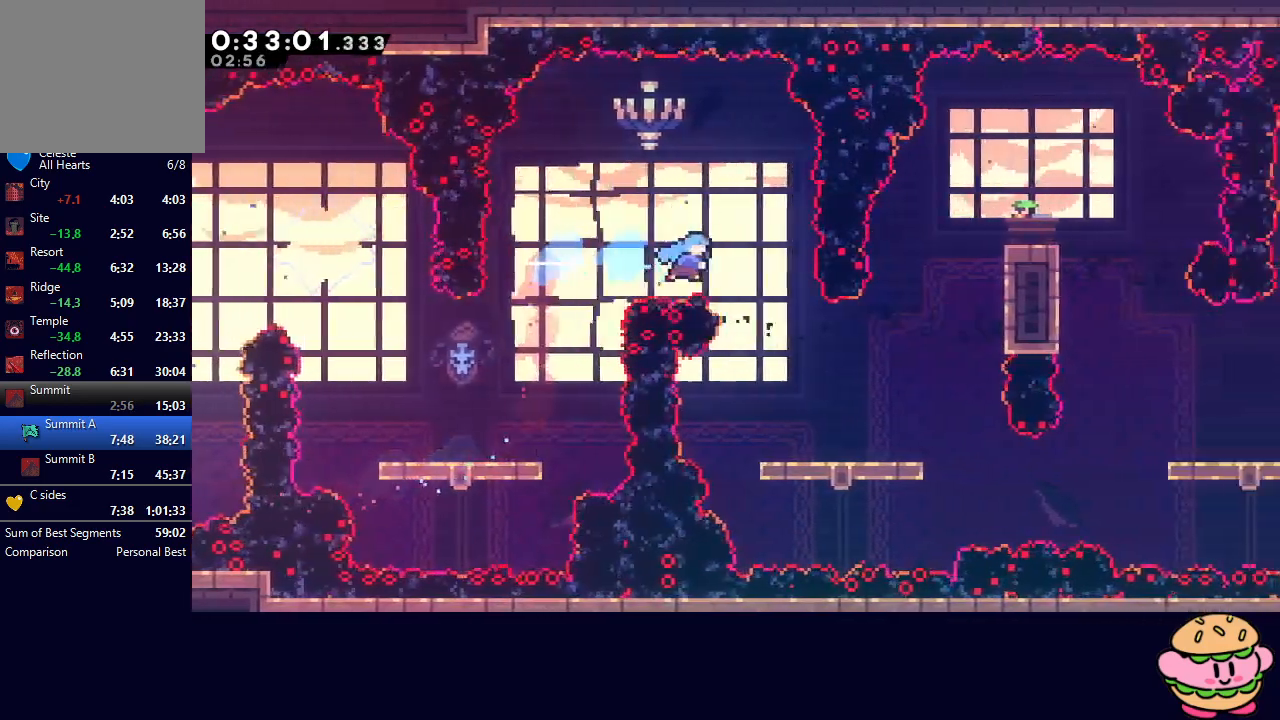
{"buttons": ["DPAD_RIGHT"], "left_stick": "center", "right_stick": "center", "events": [[333, "DPAD_DOWN", "up"]]}
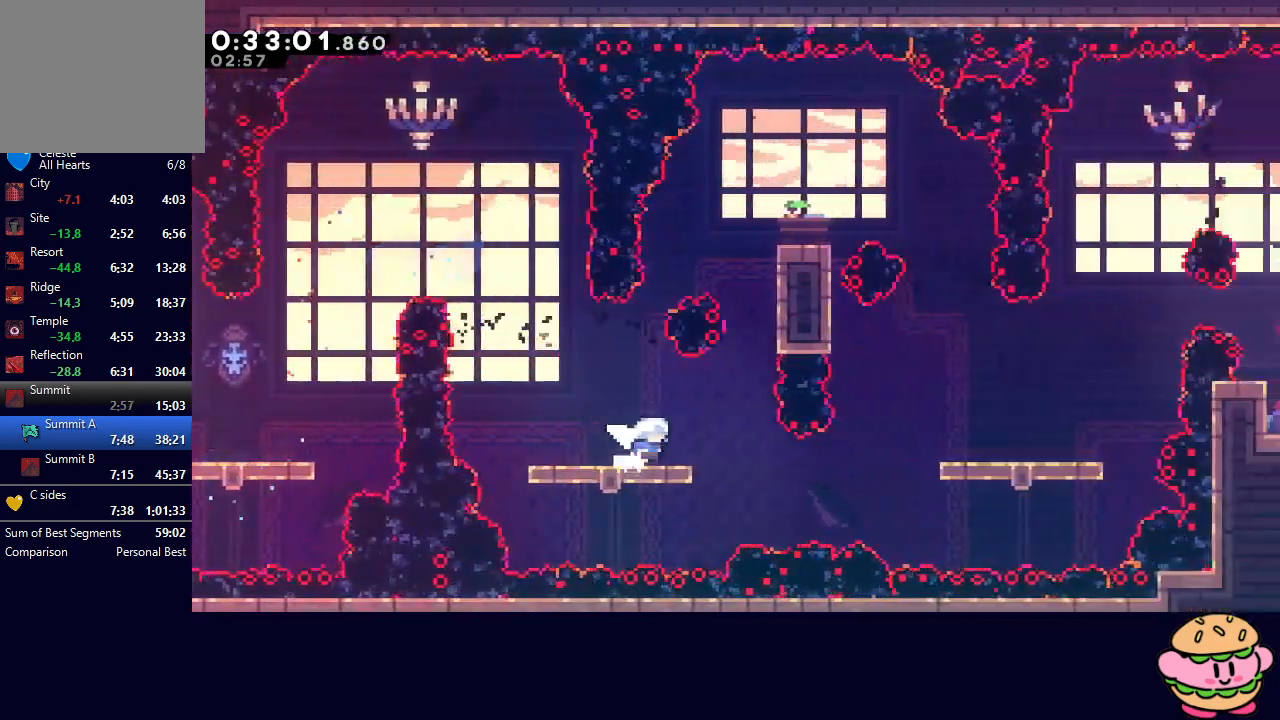
{"buttons": ["DPAD_RIGHT"], "left_stick": "center", "right_stick": "center", "events": [[83, "L1", "down"], [217, "L1", "up"], [317, "CROSS", "down"], [450, "CROSS", "up"]]}
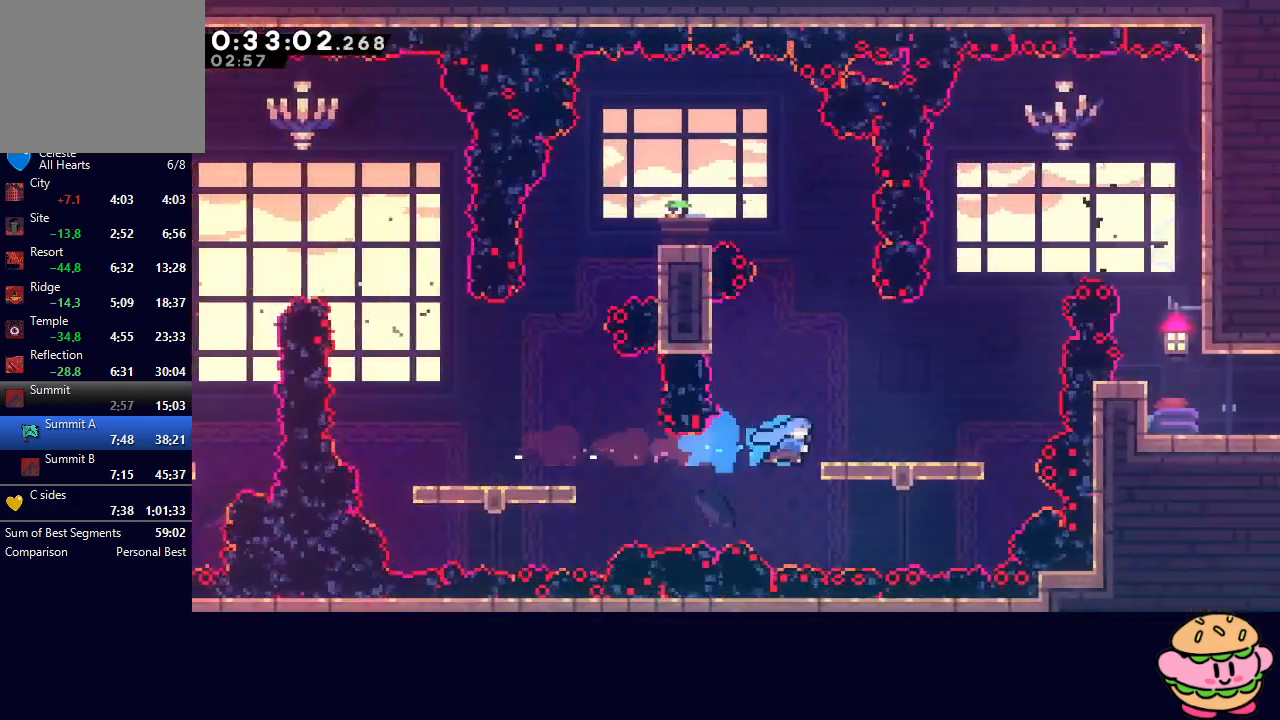
{"buttons": ["CROSS", "DPAD_RIGHT"], "left_stick": "center", "right_stick": "center", "events": [[17, "CIRCLE", "down"], [50, "DPAD_UP", "down"], [150, "CROSS", "down"], [267, "CROSS", "up"], [267, "DPAD_UP", "up"], [300, "CIRCLE", "up"], [450, "CROSS", "down"]]}
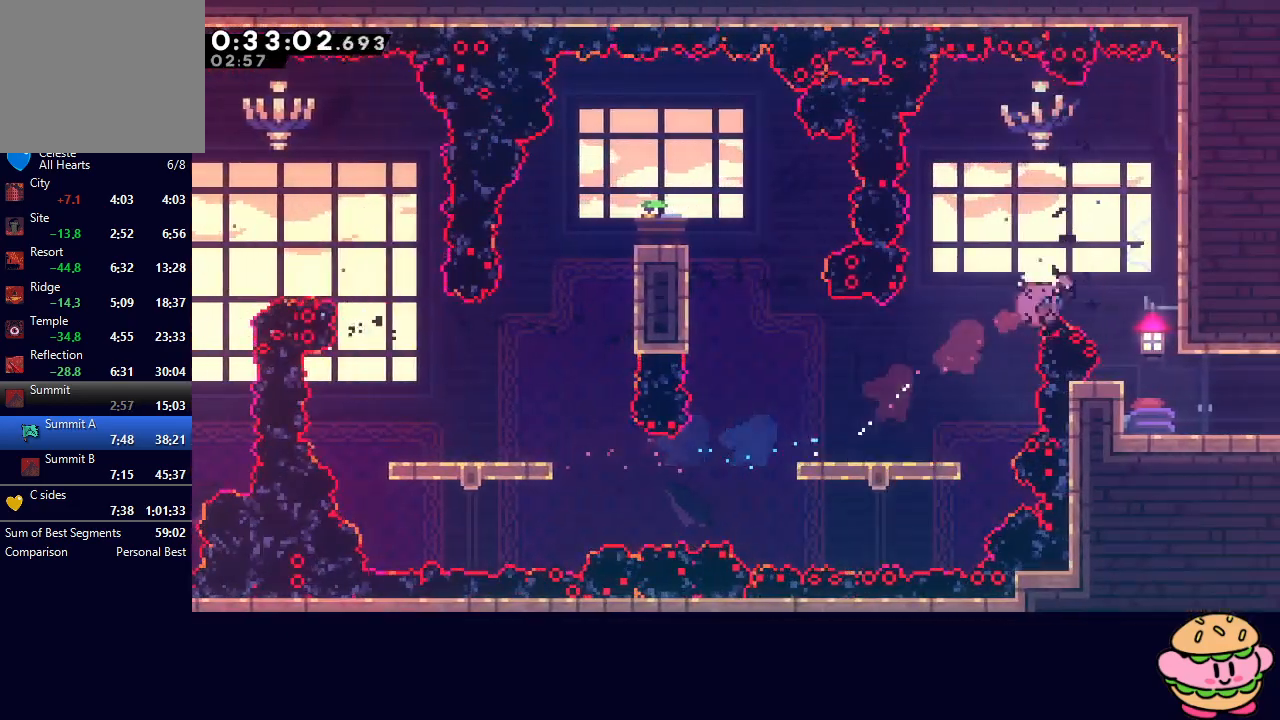
{"buttons": ["DPAD_DOWN", "DPAD_RIGHT"], "left_stick": "center", "right_stick": "center", "events": [[50, "CROSS", "up"], [83, "DPAD_DOWN", "down"]]}
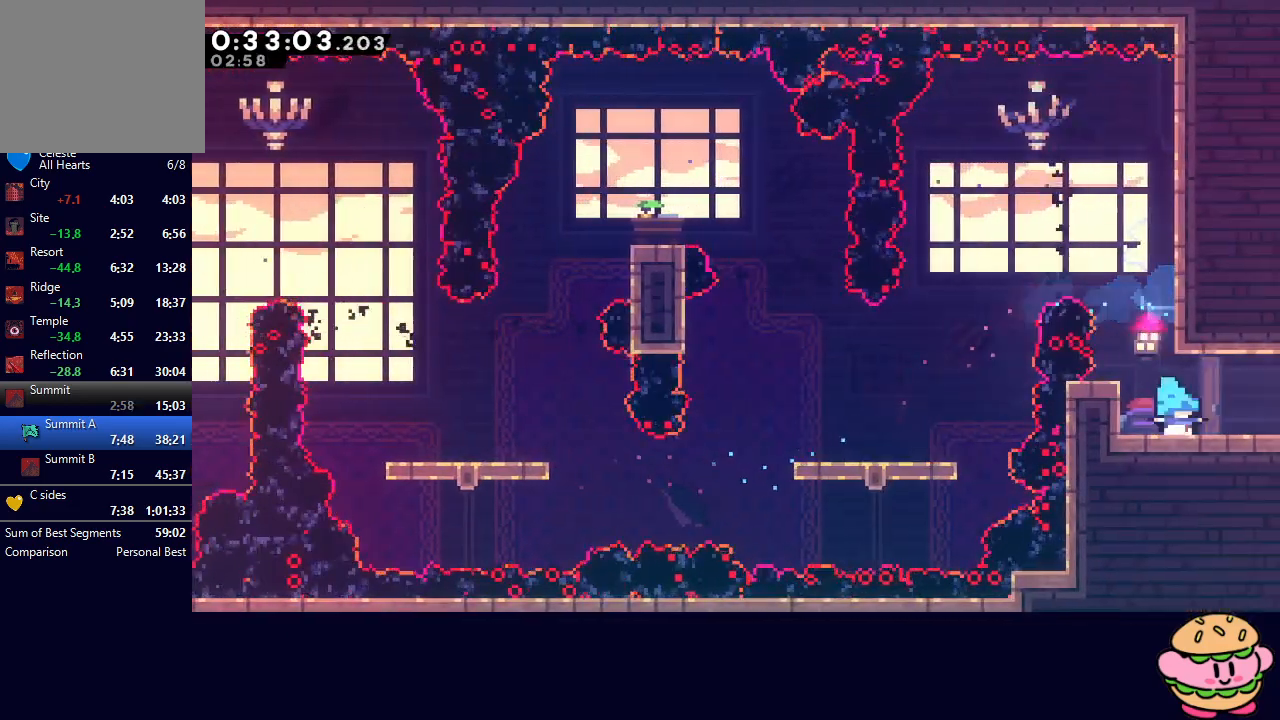
{"buttons": ["DPAD_RIGHT"], "left_stick": "center", "right_stick": "center", "events": [[17, "L1", "down"], [50, "CIRCLE", "down"], [117, "CIRCLE", "up"], [150, "DPAD_DOWN", "up"], [150, "L1", "up"]]}
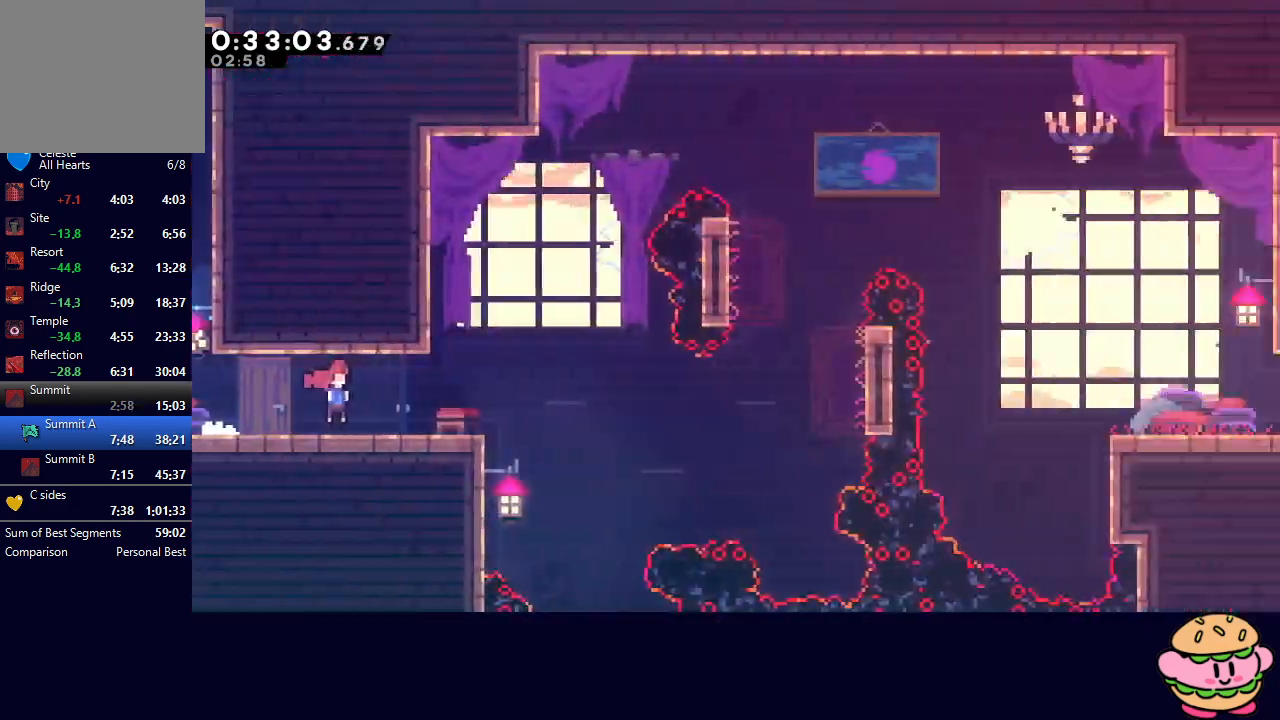
{"buttons": ["DPAD_RIGHT"], "left_stick": "center", "right_stick": "center", "events": [[383, "CIRCLE", "down"], [500, "CIRCLE", "up"]]}
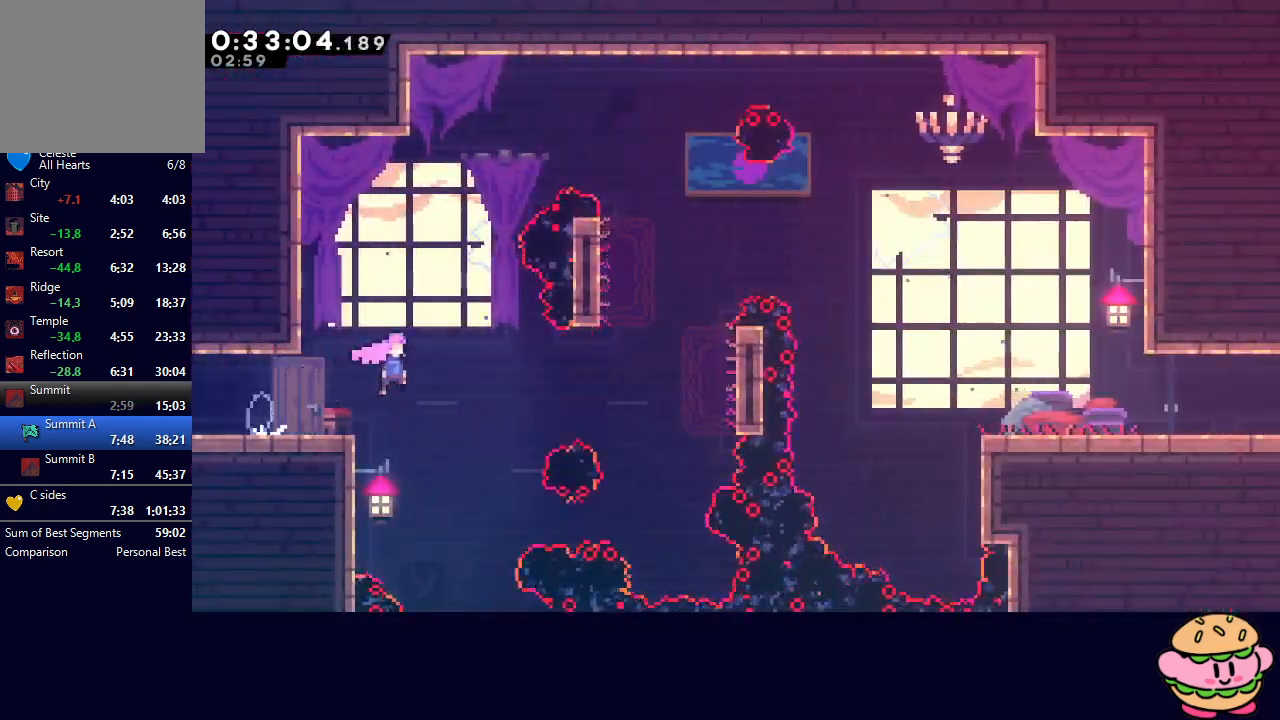
{"buttons": ["CROSS", "DPAD_RIGHT"], "left_stick": "center", "right_stick": "center", "events": [[200, "DPAD_UP", "down"], [200, "L1", "down"], [333, "DPAD_UP", "up"], [350, "L1", "up"], [467, "CROSS", "down"]]}
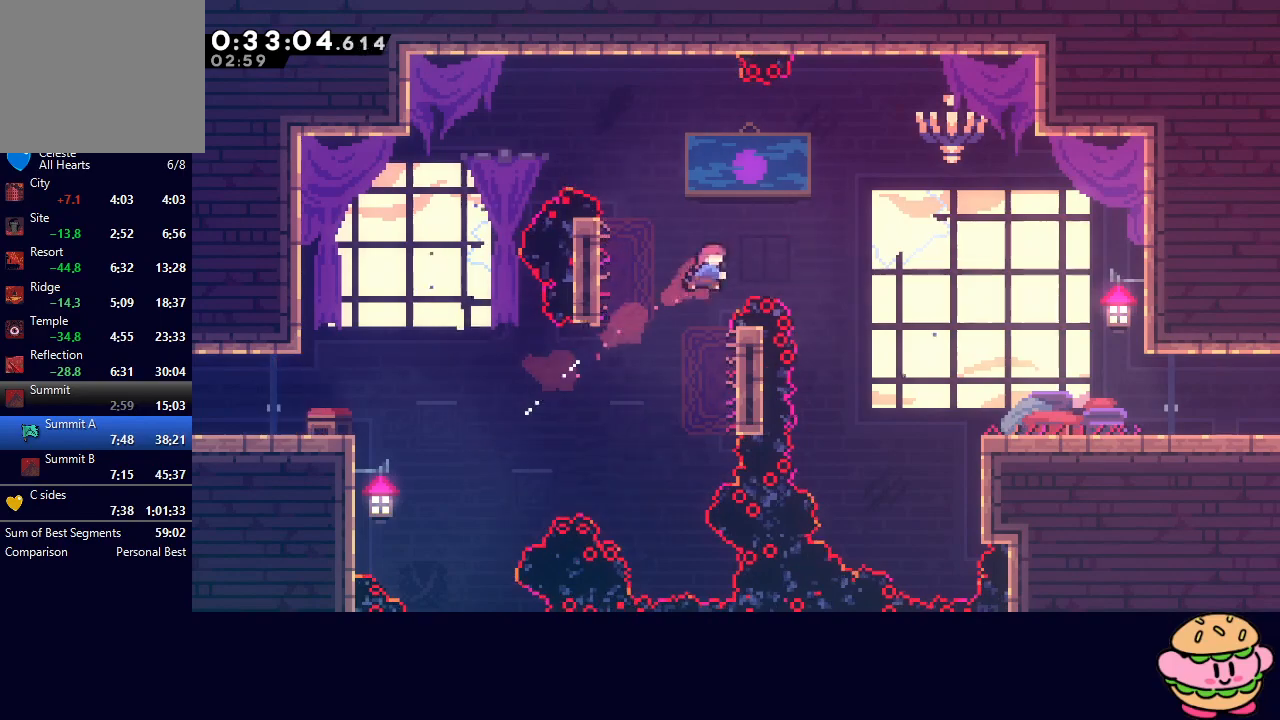
{"buttons": ["DPAD_RIGHT"], "left_stick": "center", "right_stick": "center", "events": [[100, "CROSS", "up"]]}
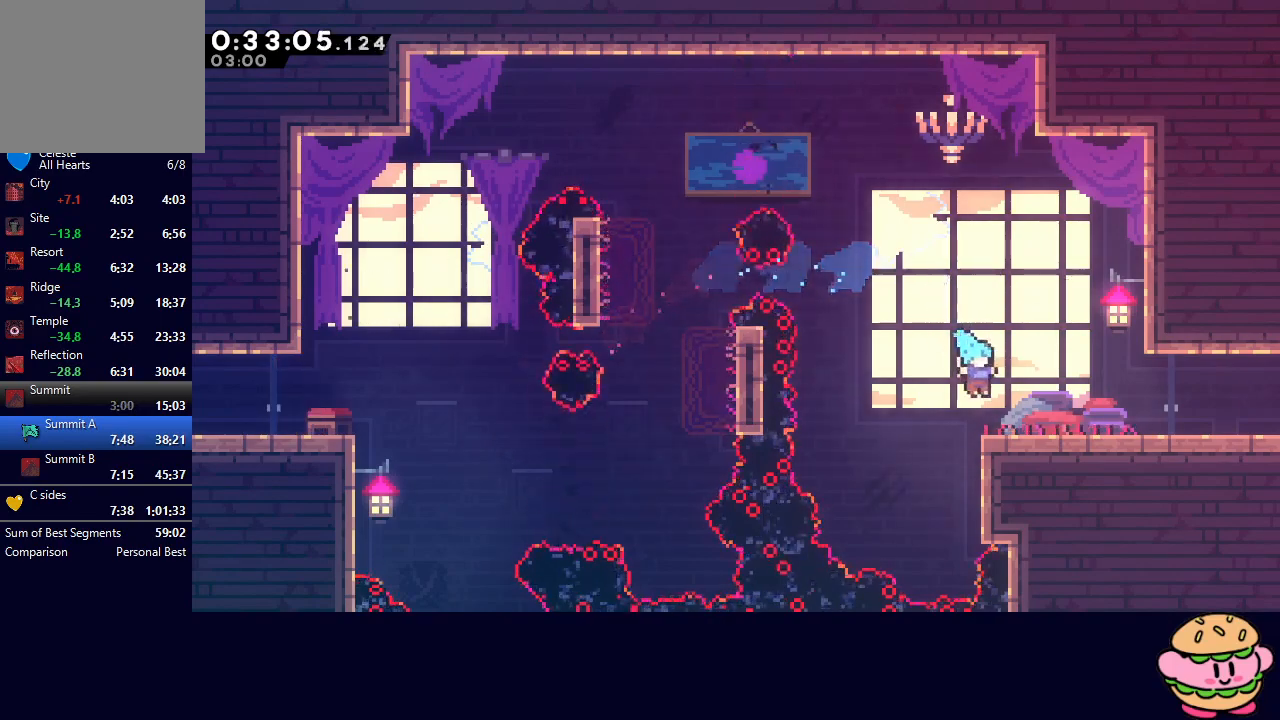
{"buttons": [], "left_stick": "center", "right_stick": "center", "events": [[67, "DPAD_DOWN", "down"], [117, "L1", "down"], [150, "CIRCLE", "down"], [217, "CIRCLE", "up"], [217, "L1", "up"], [250, "DPAD_DOWN", "up"], [383, "CIRCLE", "down"], [433, "CIRCLE", "up"], [500, "DPAD_RIGHT", "up"]]}
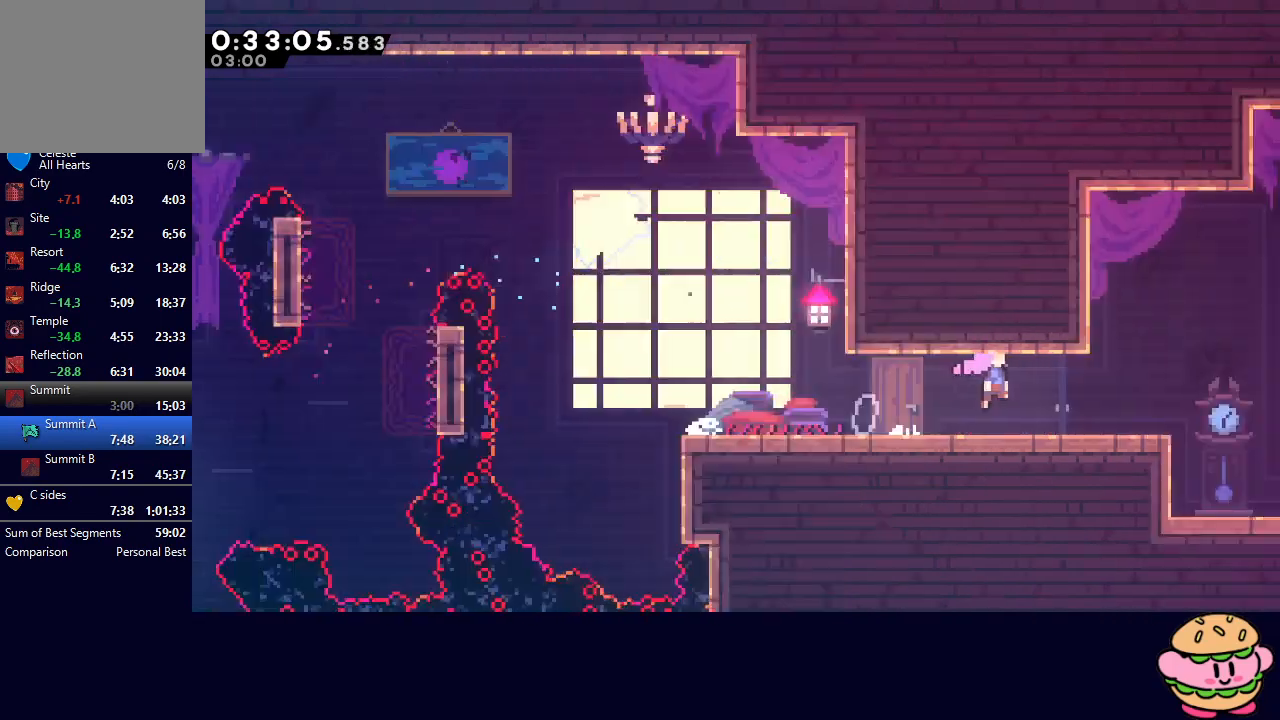
{"buttons": ["DPAD_RIGHT"], "left_stick": "center", "right_stick": "center", "events": [[100, "DPAD_RIGHT", "down"]]}
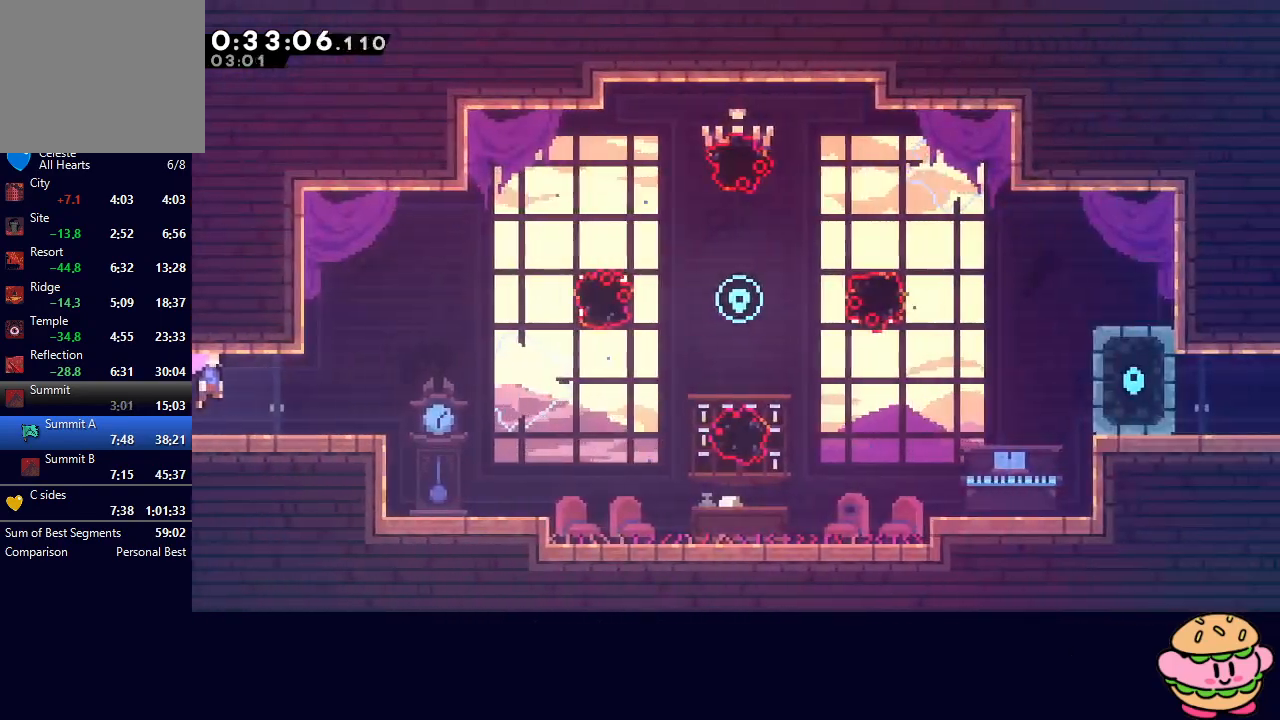
{"buttons": ["DPAD_RIGHT"], "left_stick": "center", "right_stick": "center", "events": [[50, "DPAD_DOWN", "down"], [67, "CROSS", "down"], [200, "CROSS", "up"], [250, "DPAD_DOWN", "up"], [300, "CIRCLE", "down"], [433, "CIRCLE", "up"]]}
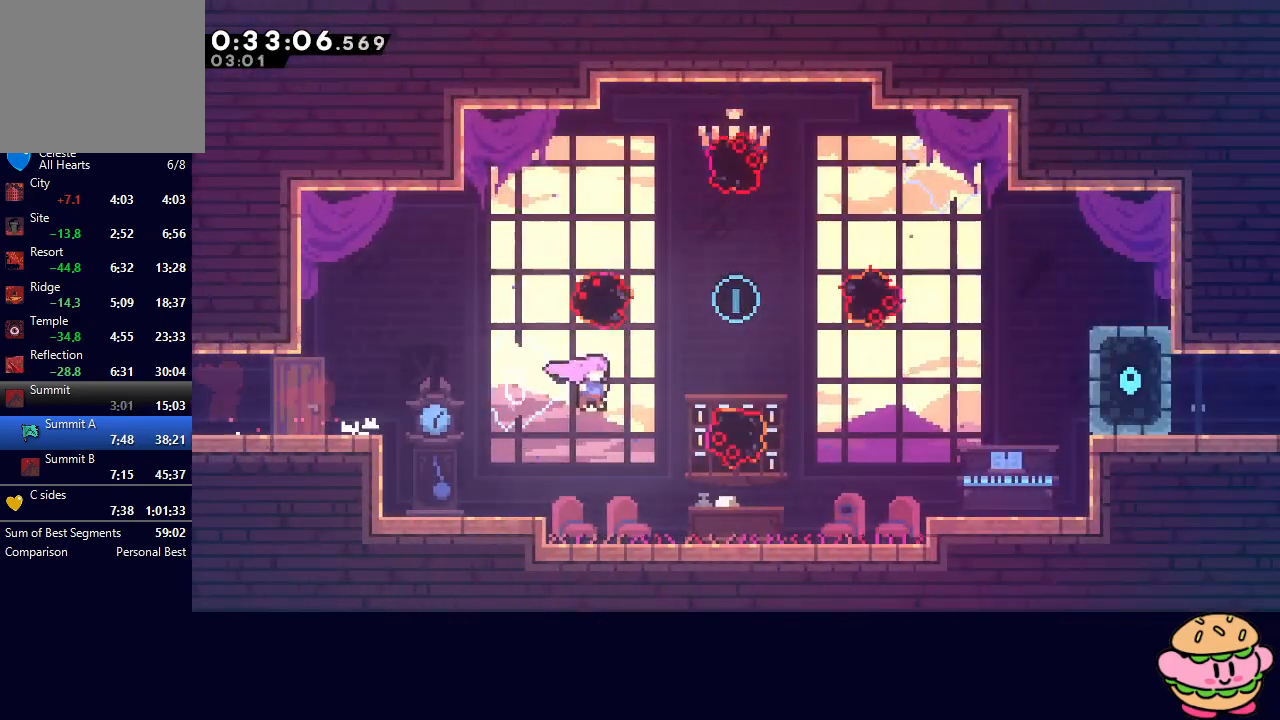
{"buttons": ["DPAD_DOWN", "DPAD_RIGHT"], "left_stick": "center", "right_stick": "center", "events": [[50, "DPAD_UP", "down"], [83, "CROSS", "down"], [183, "DPAD_UP", "up"], [217, "CROSS", "up"], [317, "DPAD_DOWN", "down"], [333, "CROSS", "down"], [450, "CROSS", "up"]]}
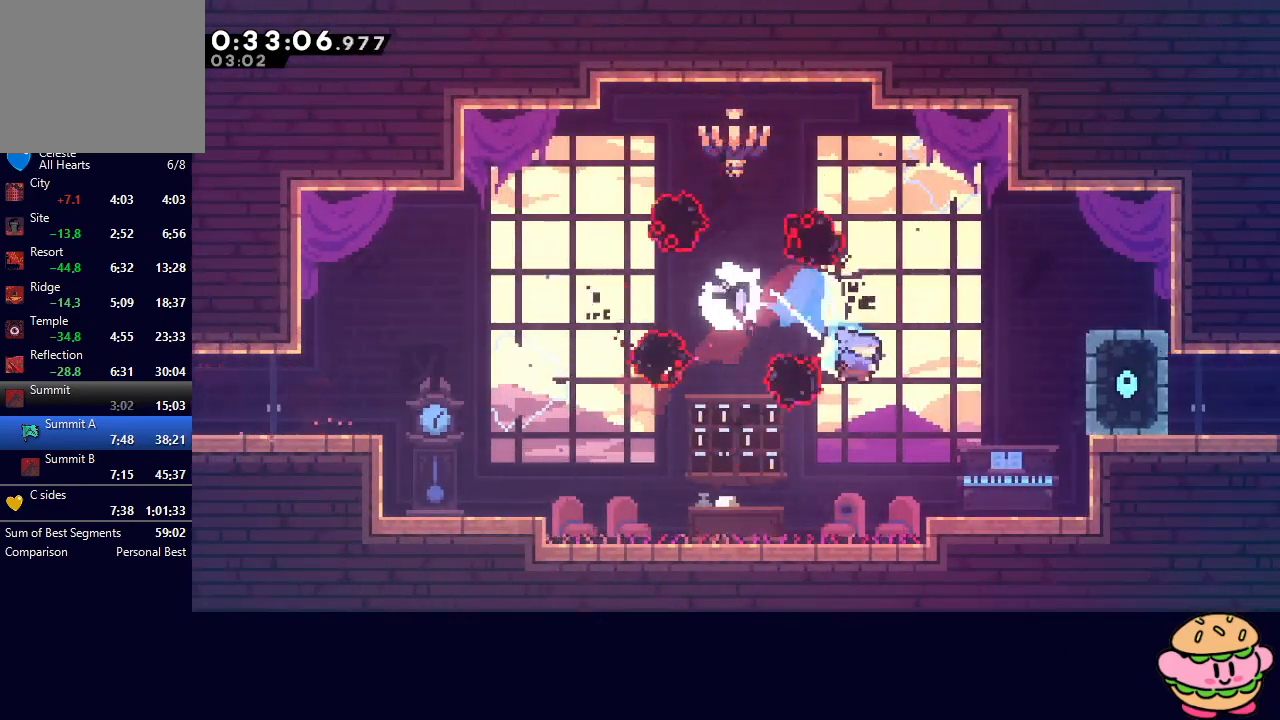
{"buttons": ["CIRCLE", "DPAD_RIGHT"], "left_stick": "center", "right_stick": "center", "events": [[17, "DPAD_DOWN", "up"], [433, "CIRCLE", "down"]]}
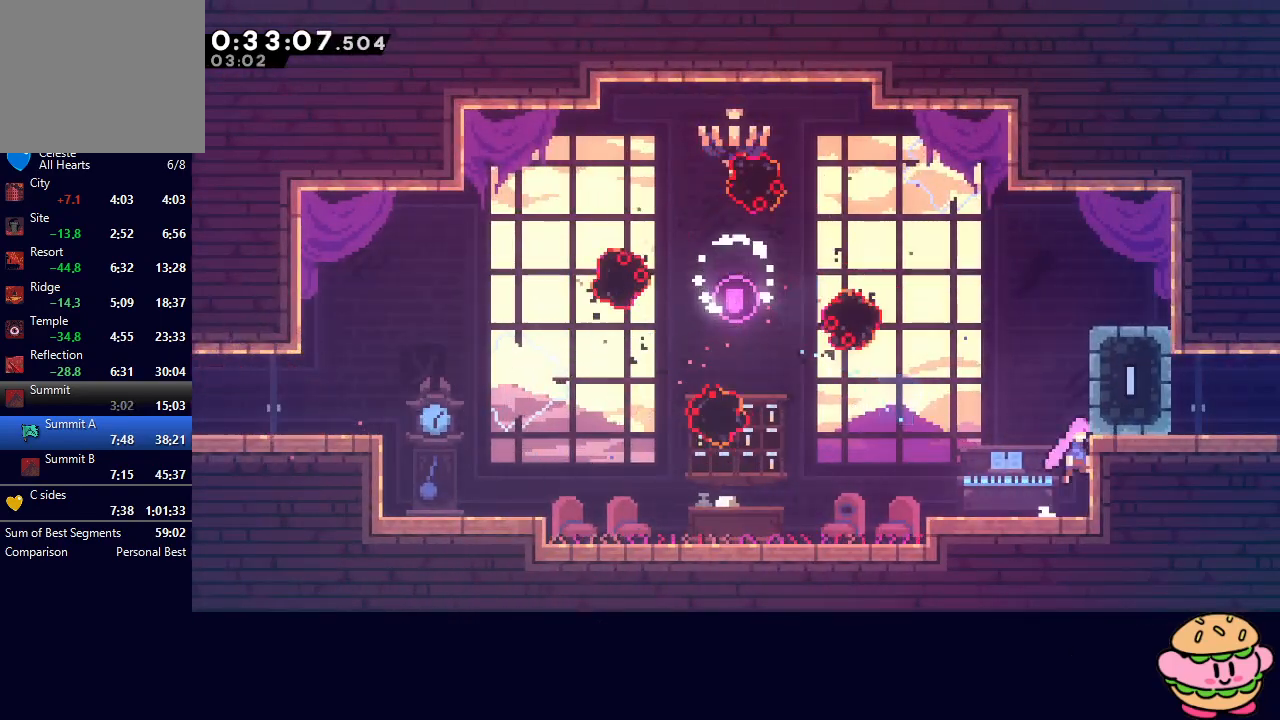
{"buttons": ["CIRCLE", "TRIANGLE"], "left_stick": "center", "right_stick": "center", "events": [[183, "L1", "down"], [333, "L1", "up"], [383, "TRIANGLE", "down"], [500, "DPAD_RIGHT", "up"]]}
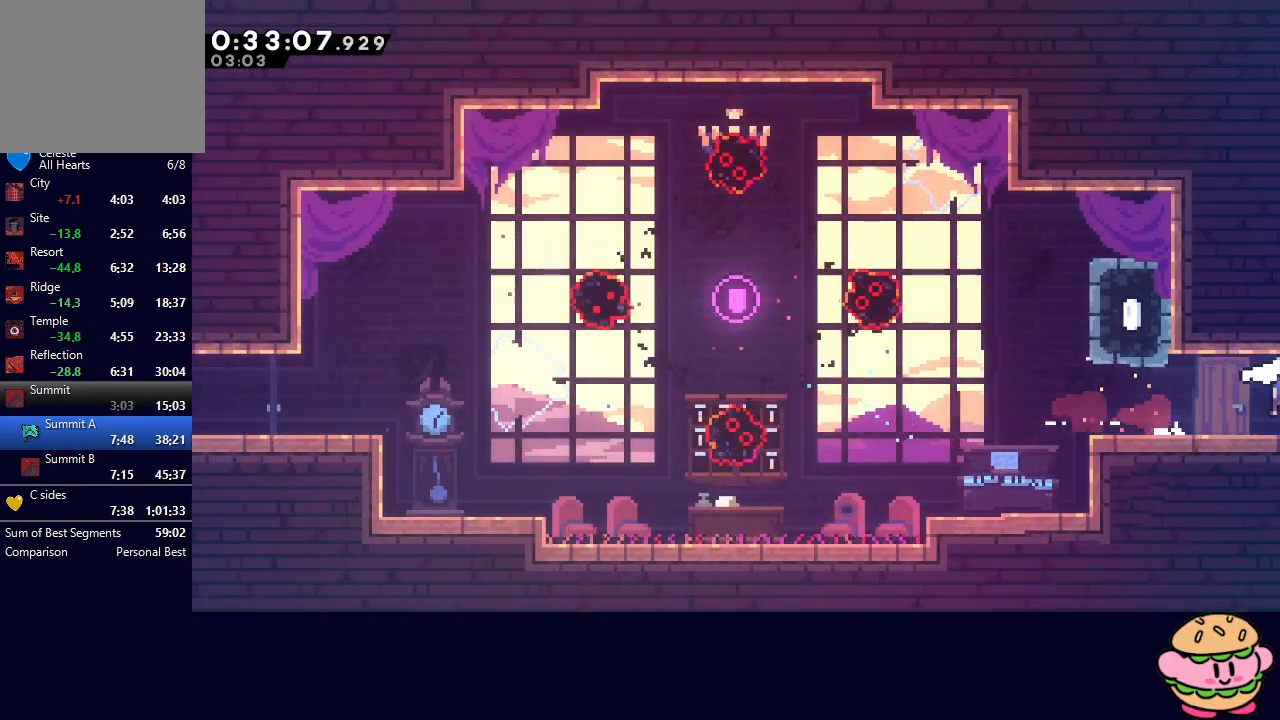
{"buttons": ["DPAD_RIGHT"], "left_stick": "center", "right_stick": "center", "events": [[33, "TRIANGLE", "up"], [50, "CIRCLE", "up"], [83, "DPAD_RIGHT", "down"]]}
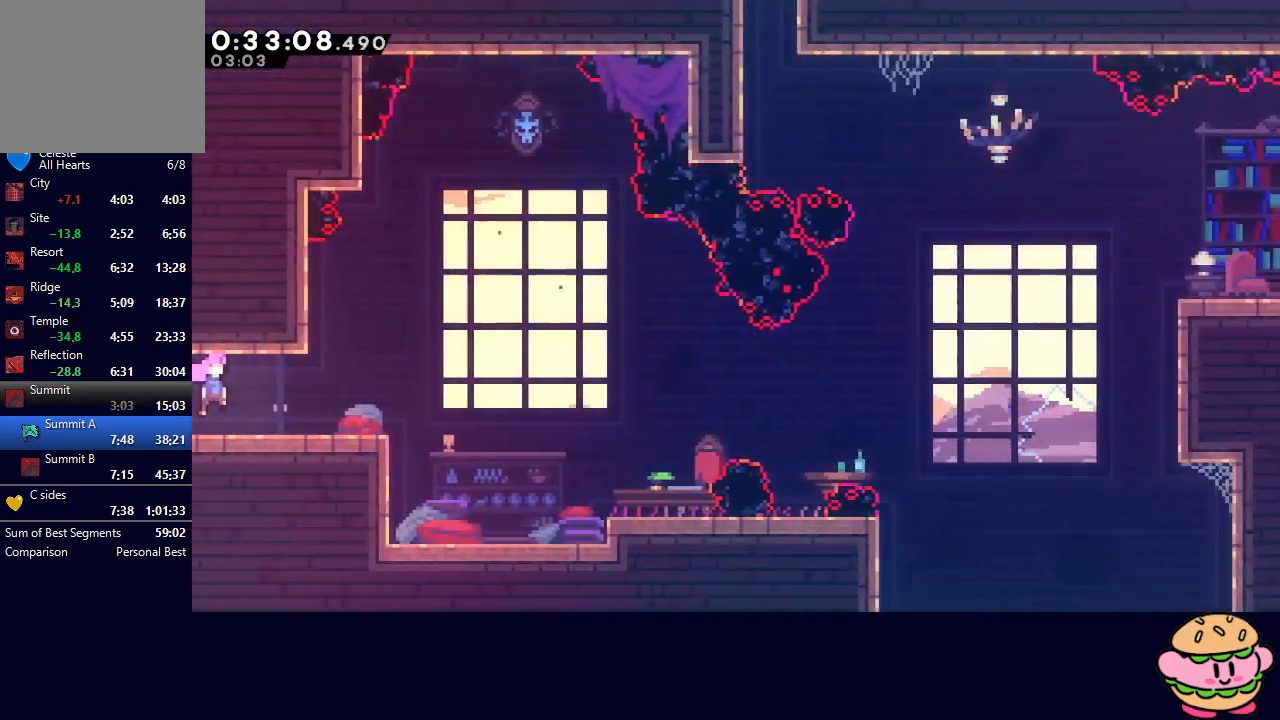
{"buttons": ["CIRCLE", "DPAD_UP", "DPAD_RIGHT"], "left_stick": "center", "right_stick": "center", "events": [[83, "DPAD_DOWN", "down"], [117, "CROSS", "down"], [250, "CROSS", "up"], [283, "DPAD_DOWN", "up"], [350, "CIRCLE", "down"], [383, "DPAD_UP", "down"]]}
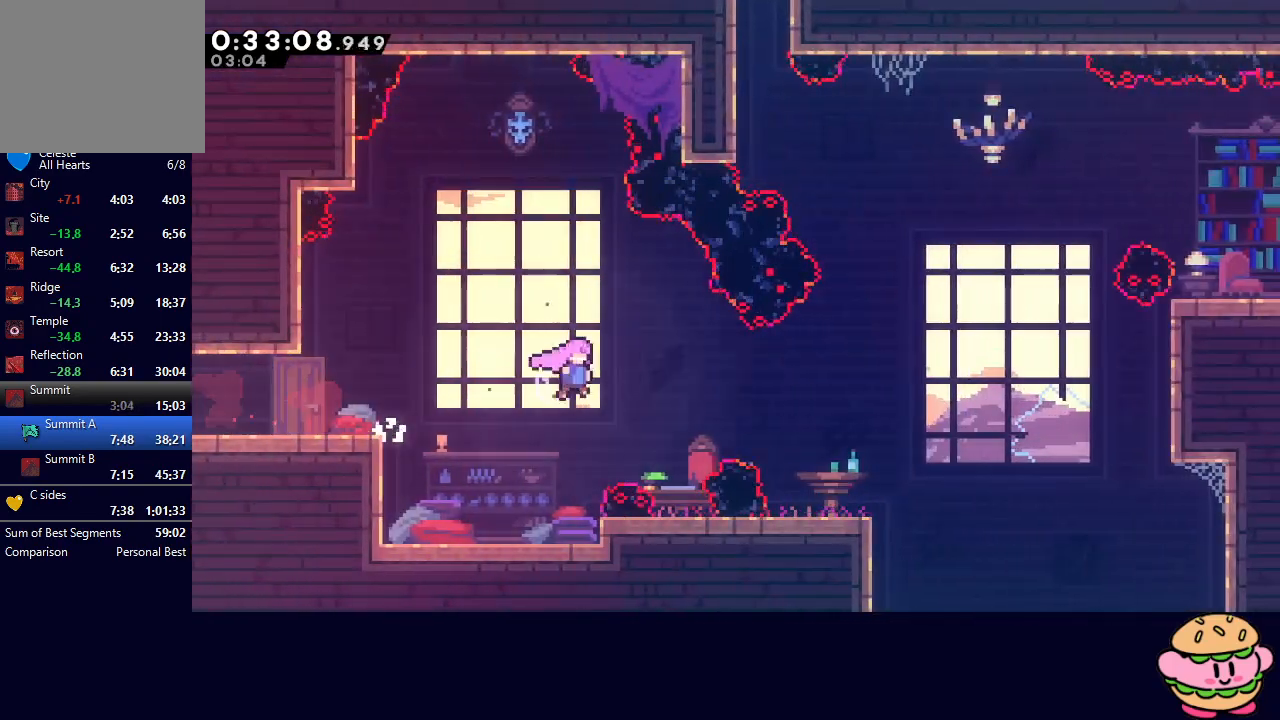
{"buttons": ["CROSS", "CIRCLE", "DPAD_UP", "DPAD_RIGHT"], "left_stick": "center", "right_stick": "center", "events": [[450, "CROSS", "down"]]}